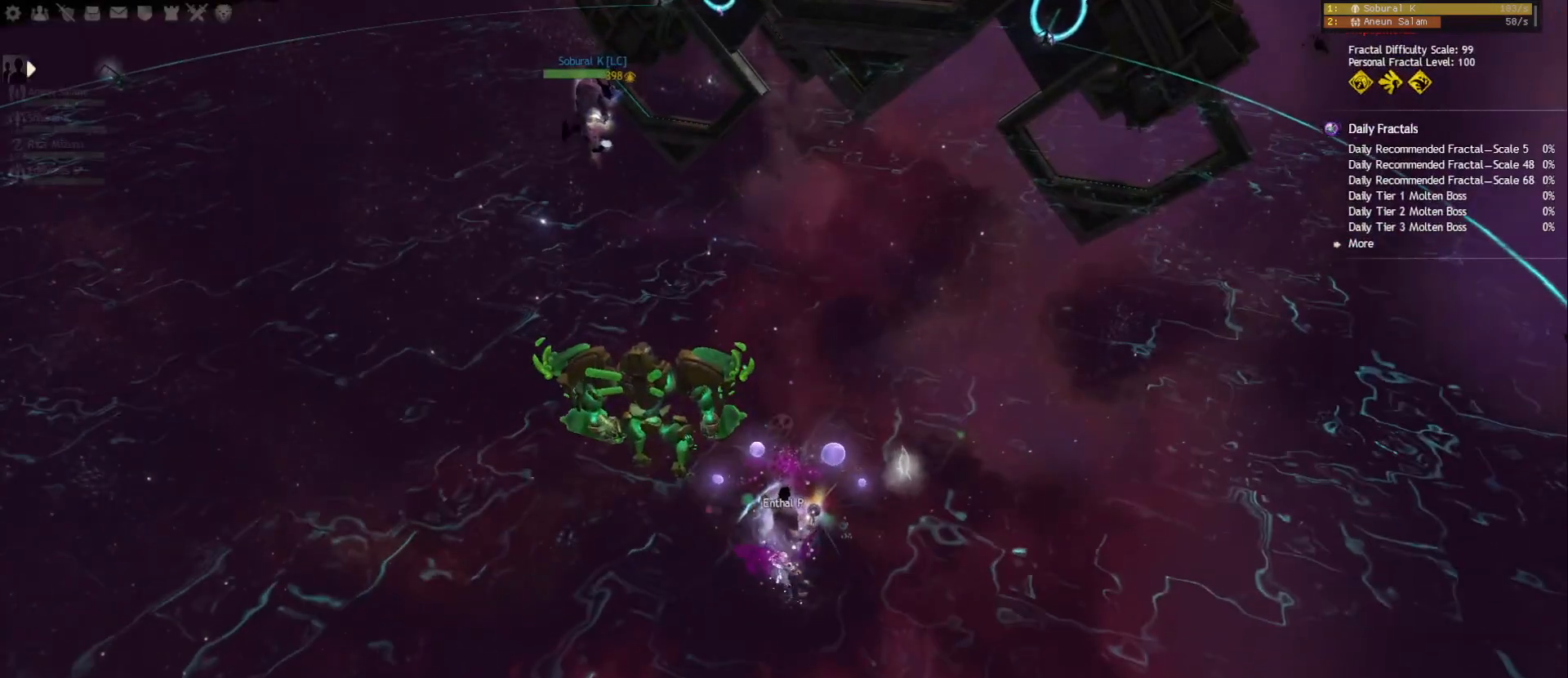
Gameplay with keyboard and mouse; each line is a JSON object with the keys and mouse buttons held at the frame after it. "events" lists presses ("down") and releases ("up") of "1", "2", "3", "4", "5", "a", "ctrl", "d", "e", "escape", "f", "f1", "f2", "f3", "f4", "f5", "q", "r", "s", "shift", "space", "tab", "tilde", "w", "mouse_left", "mouse_wheel", "mouse_right", "mouse_mb4" and "mouse_mb5" between this image and that frame as [ms after this image, input, new state], when the widget could be followed in between. "mouse_left", "mouse_wheel", "mouse_right", "mouse_mb4", "mouse_mb5" = the "left", "wheel", "right", "mb4", "mb5" buttons of the "mouse" list. No other keys are recorded. "wheel" means that the mouse wheel is clicked or scrolled. Mouse movement is not recorded.
{"keys": ["w"], "mouse": [], "events": [[250, "w", "down"]]}
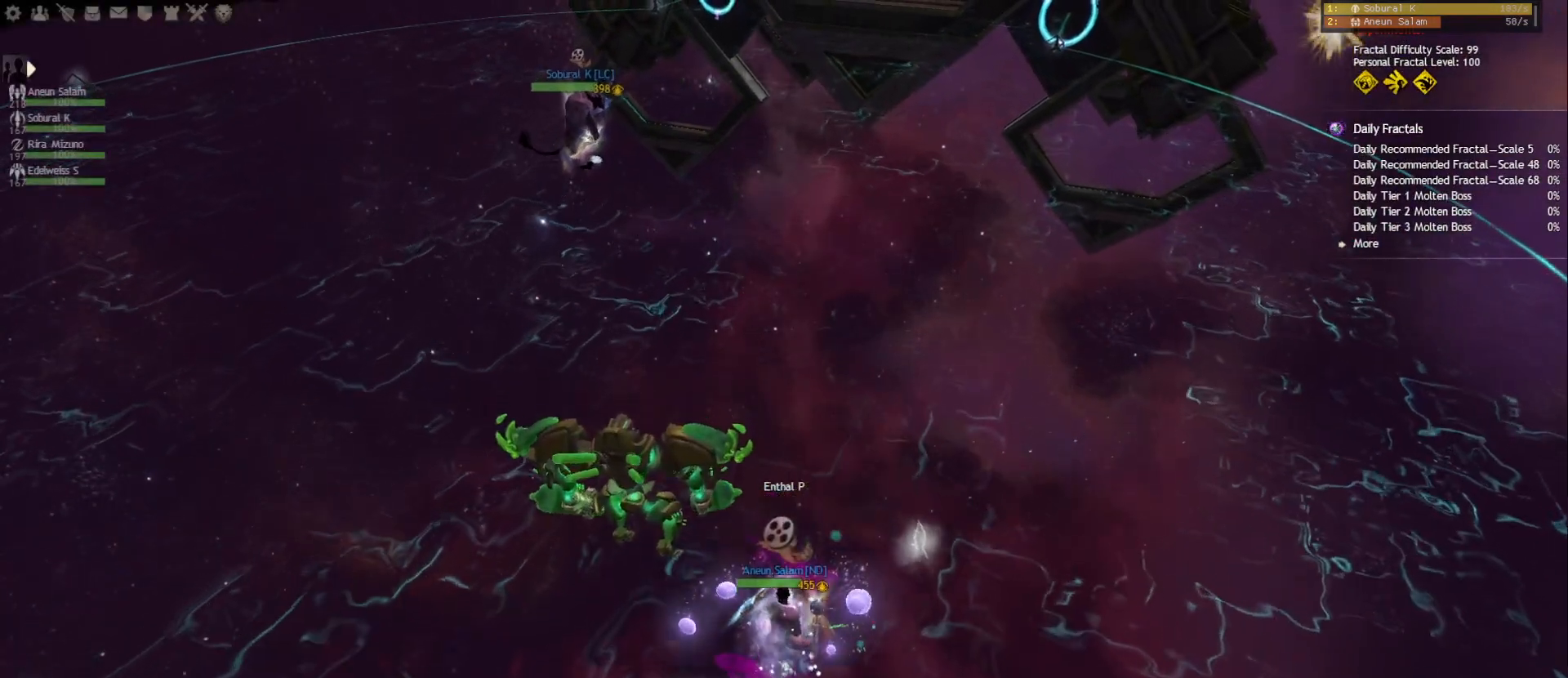
{"keys": ["w"], "mouse": [], "events": [[283, "mouse_right", "down"], [400, "mouse_right", "up"]]}
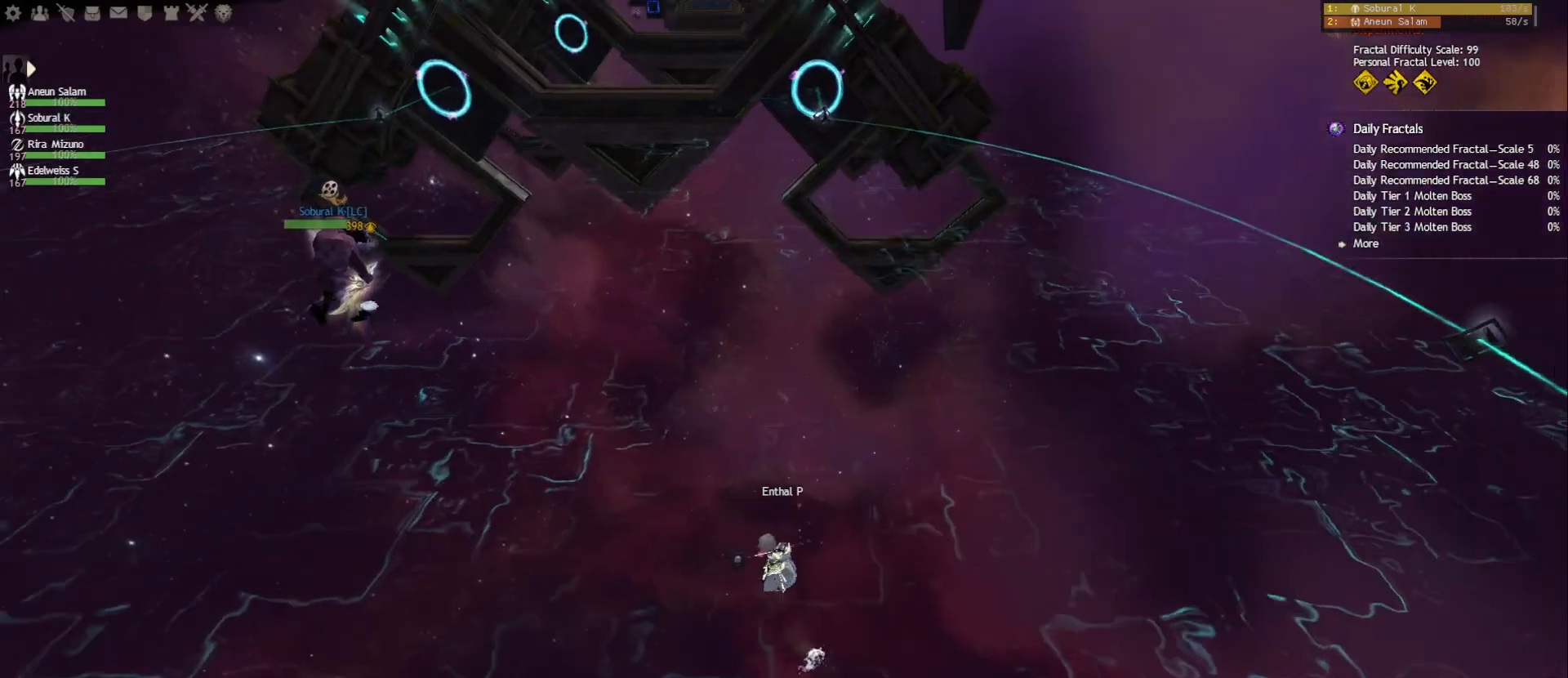
{"keys": ["a", "w"], "mouse": [], "events": [[50, "a", "down"]]}
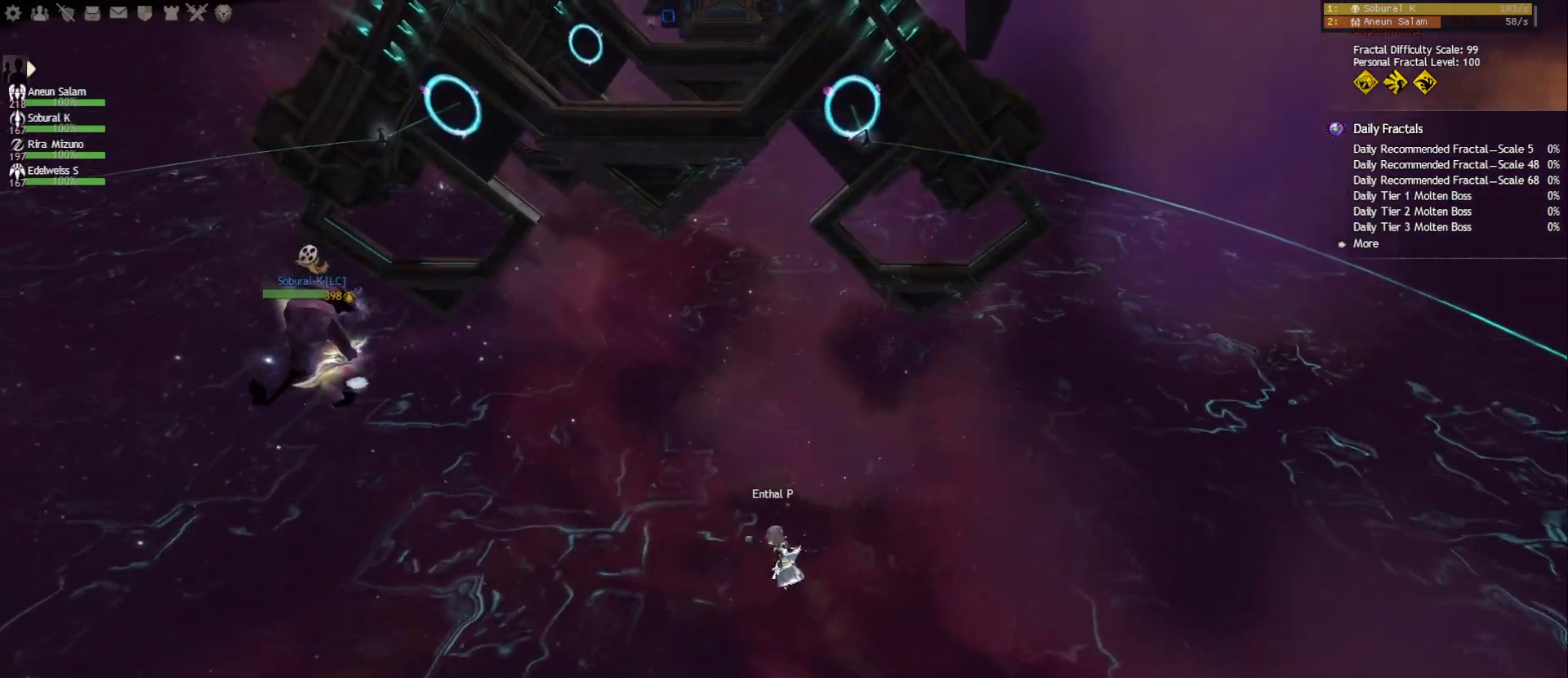
{"keys": ["a", "w"], "mouse": [], "events": [[183, "mouse_right", "down"], [300, "mouse_right", "up"]]}
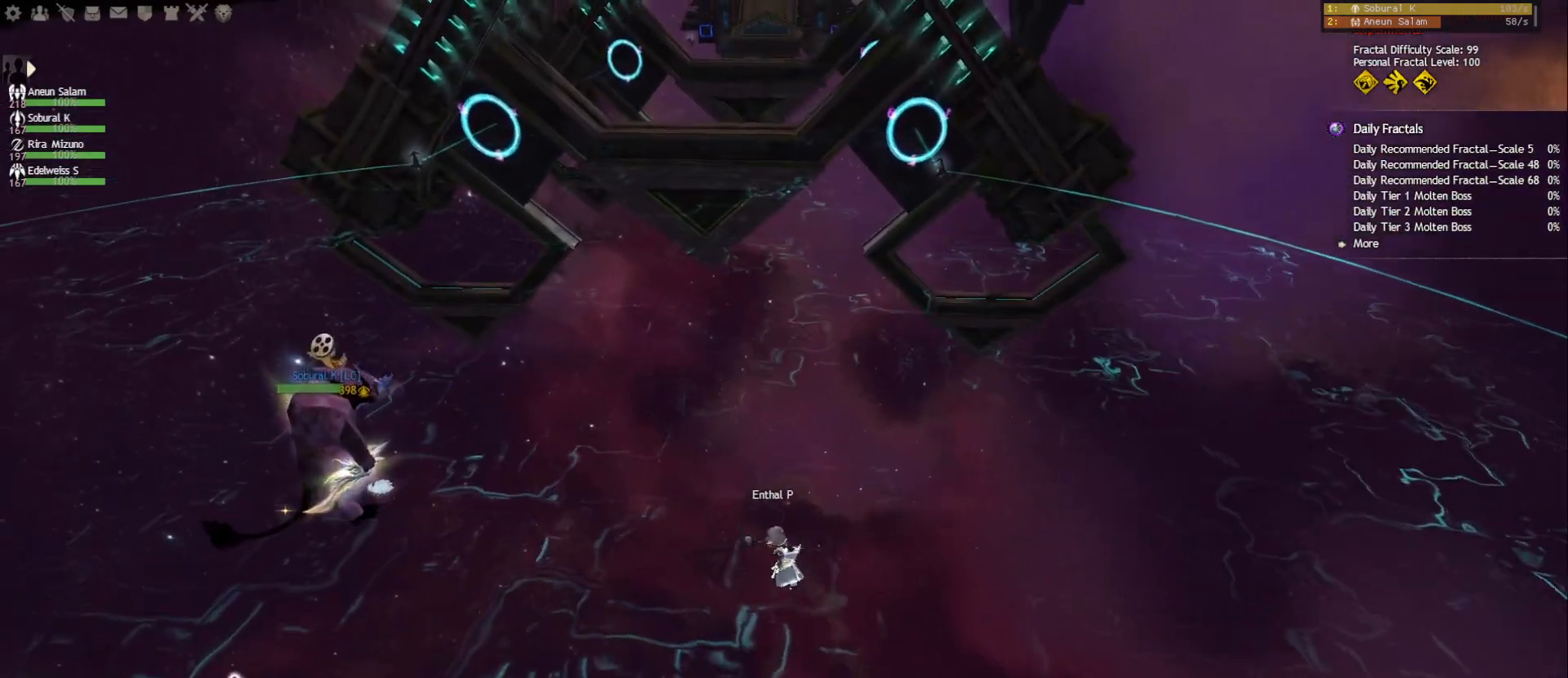
{"keys": ["w"], "mouse": [], "events": [[133, "a", "up"]]}
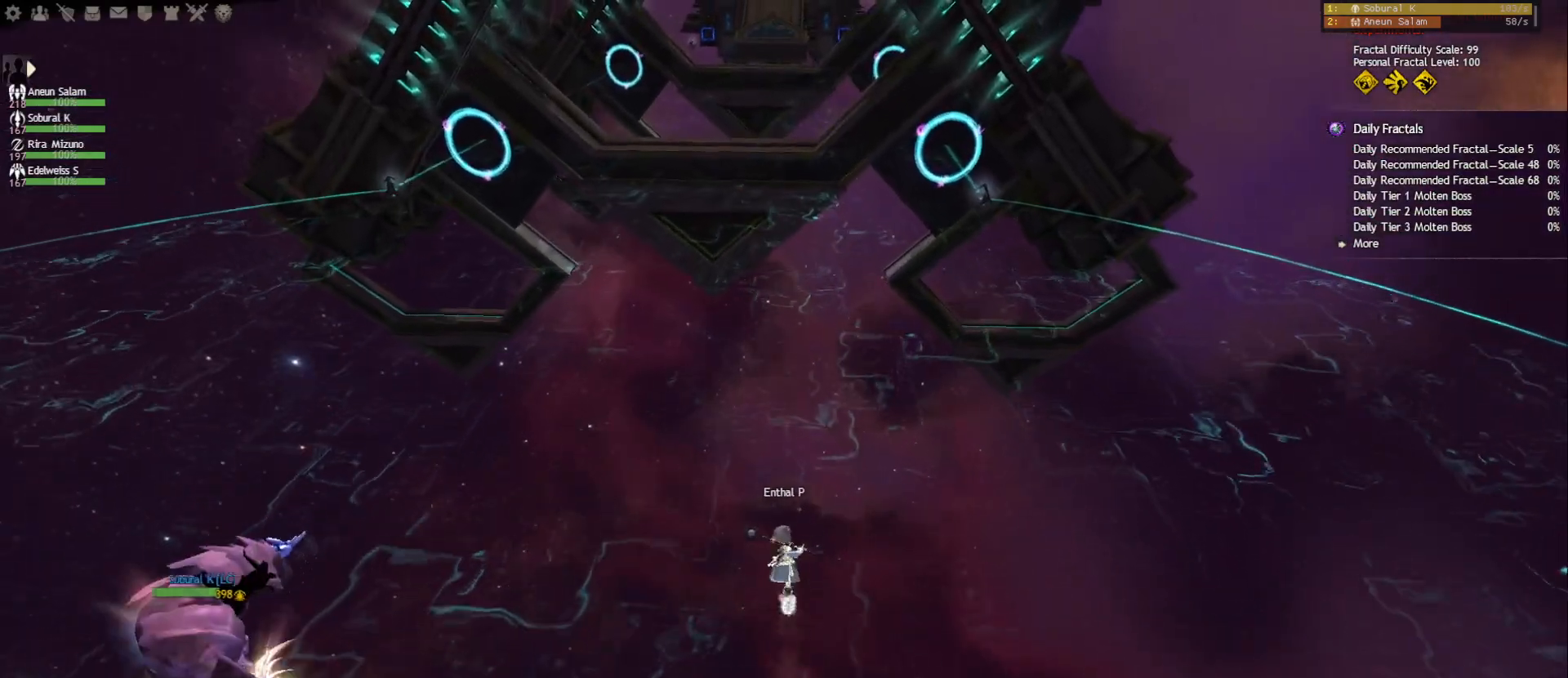
{"keys": ["w"], "mouse": [], "events": [[150, "mouse_left", "down"], [217, "mouse_left", "up"]]}
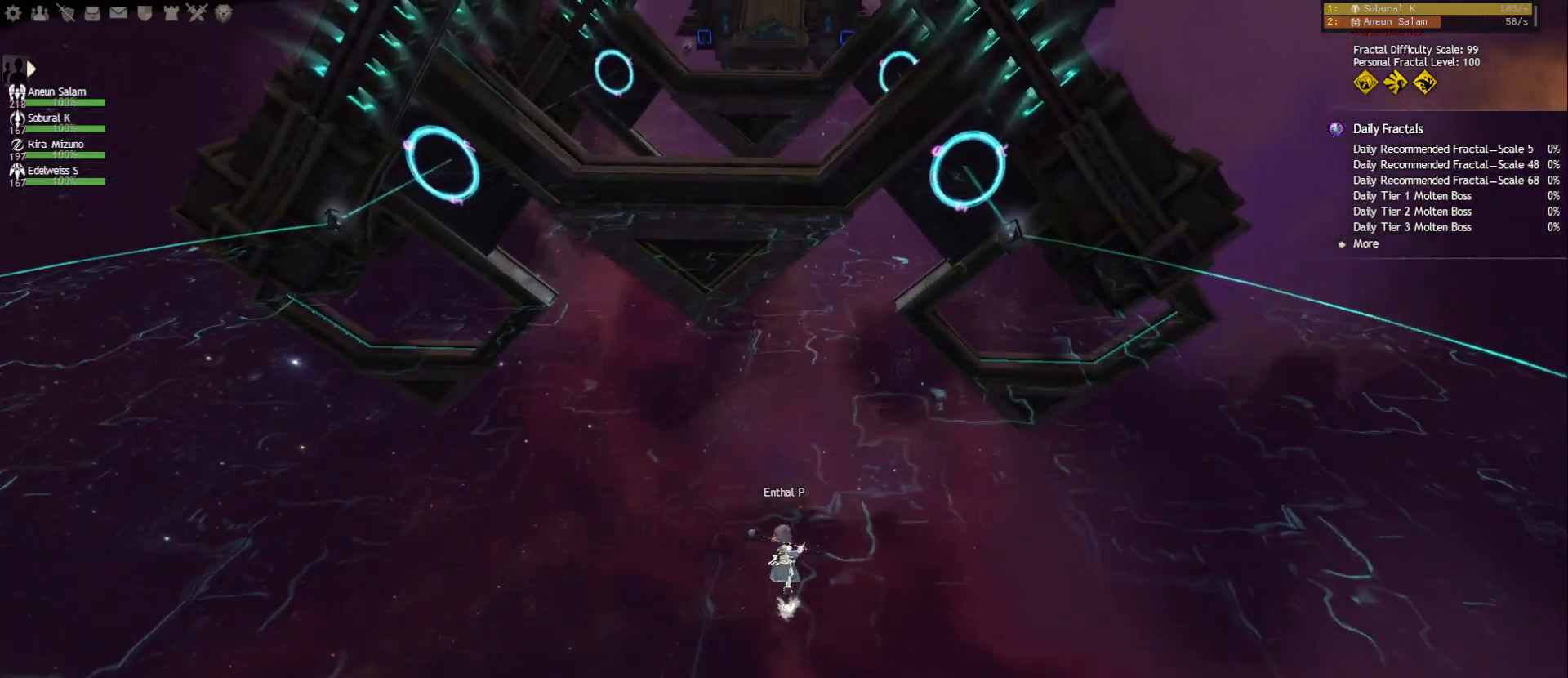
{"keys": ["w"], "mouse": [], "events": []}
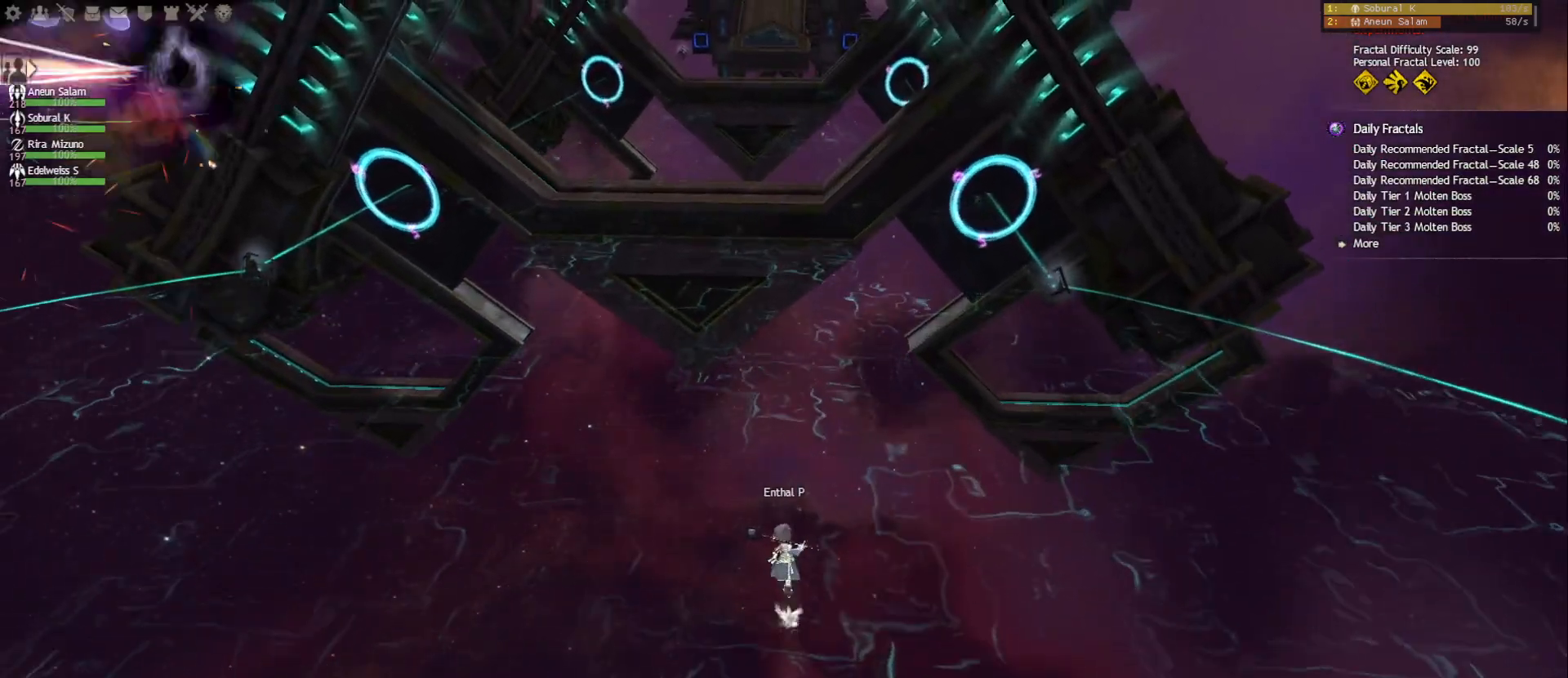
{"keys": ["w"], "mouse": [], "events": [[133, "a", "down"], [383, "a", "up"]]}
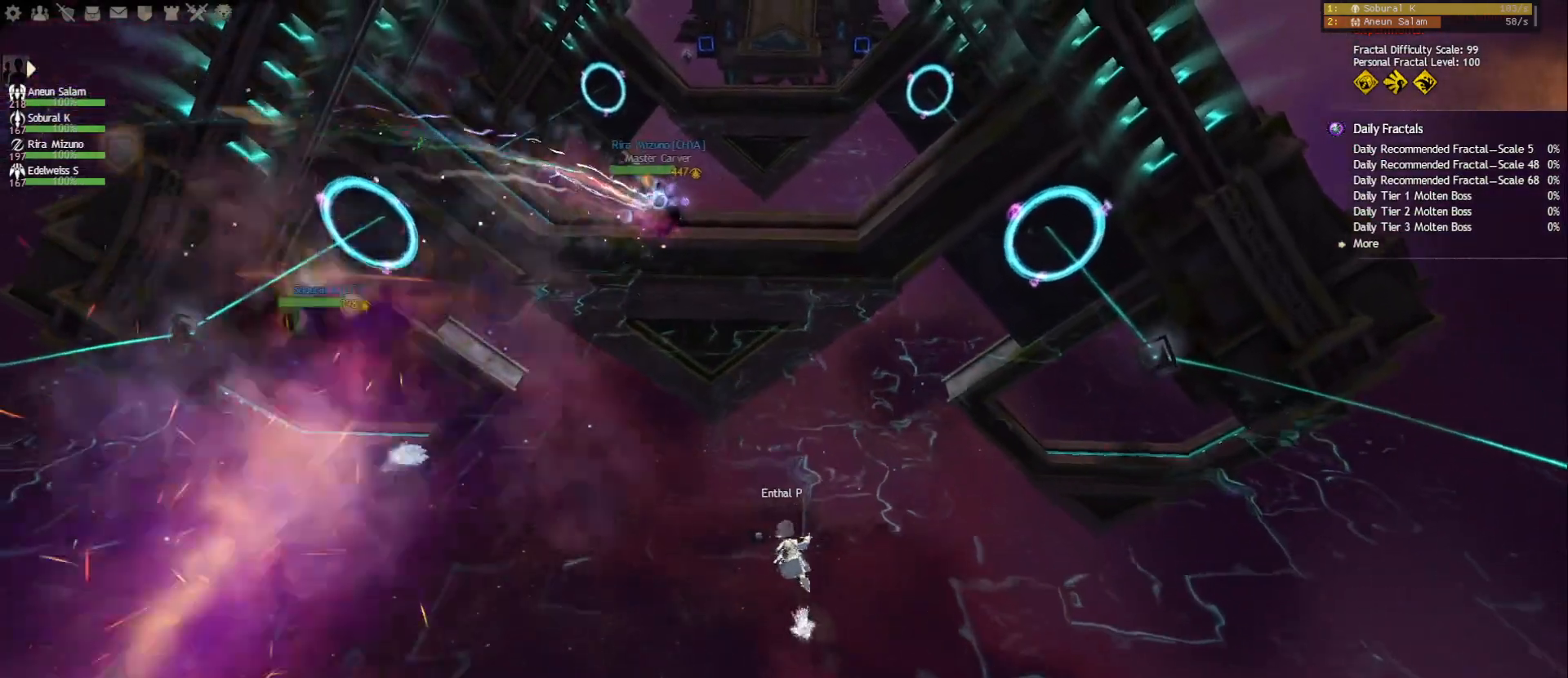
{"keys": ["w"], "mouse": [], "events": []}
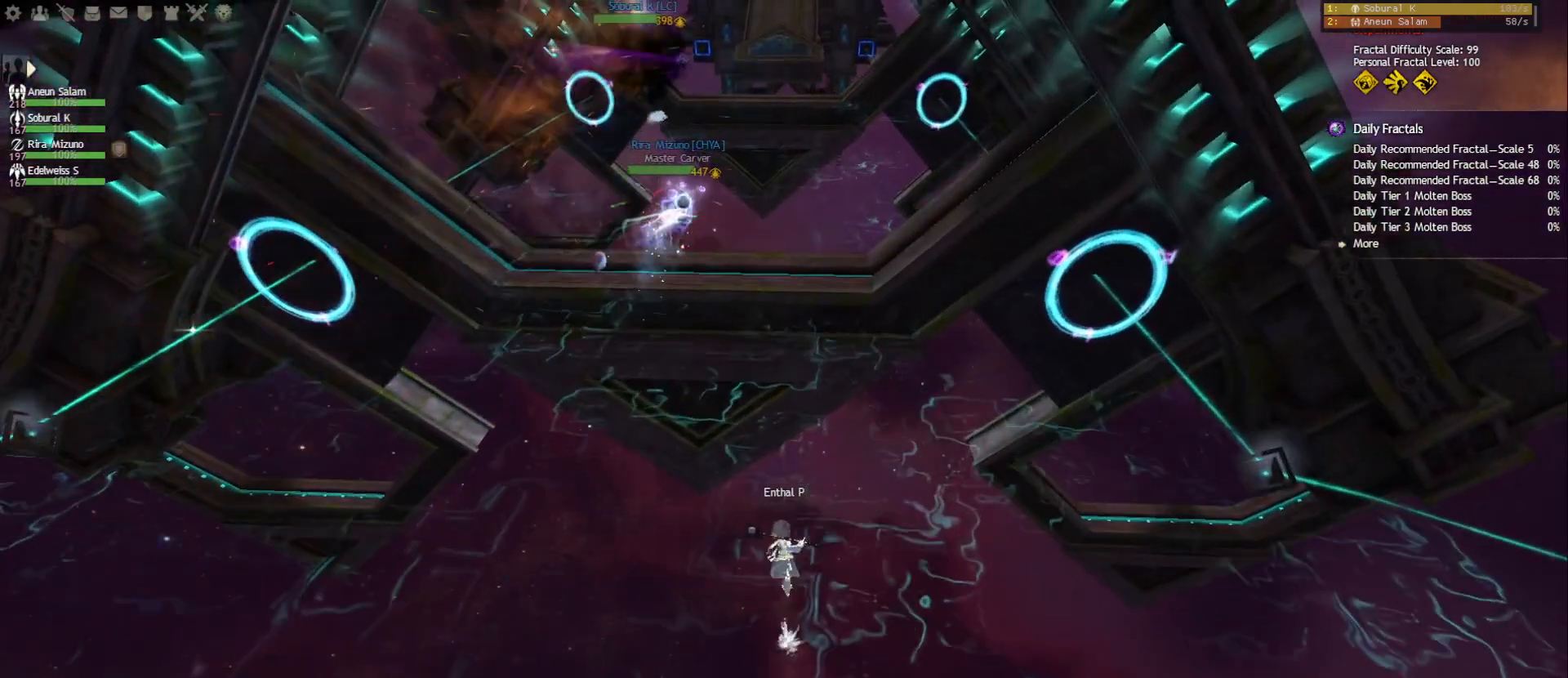
{"keys": ["w"], "mouse": [], "events": [[133, "mouse_left", "down"], [217, "mouse_left", "up"]]}
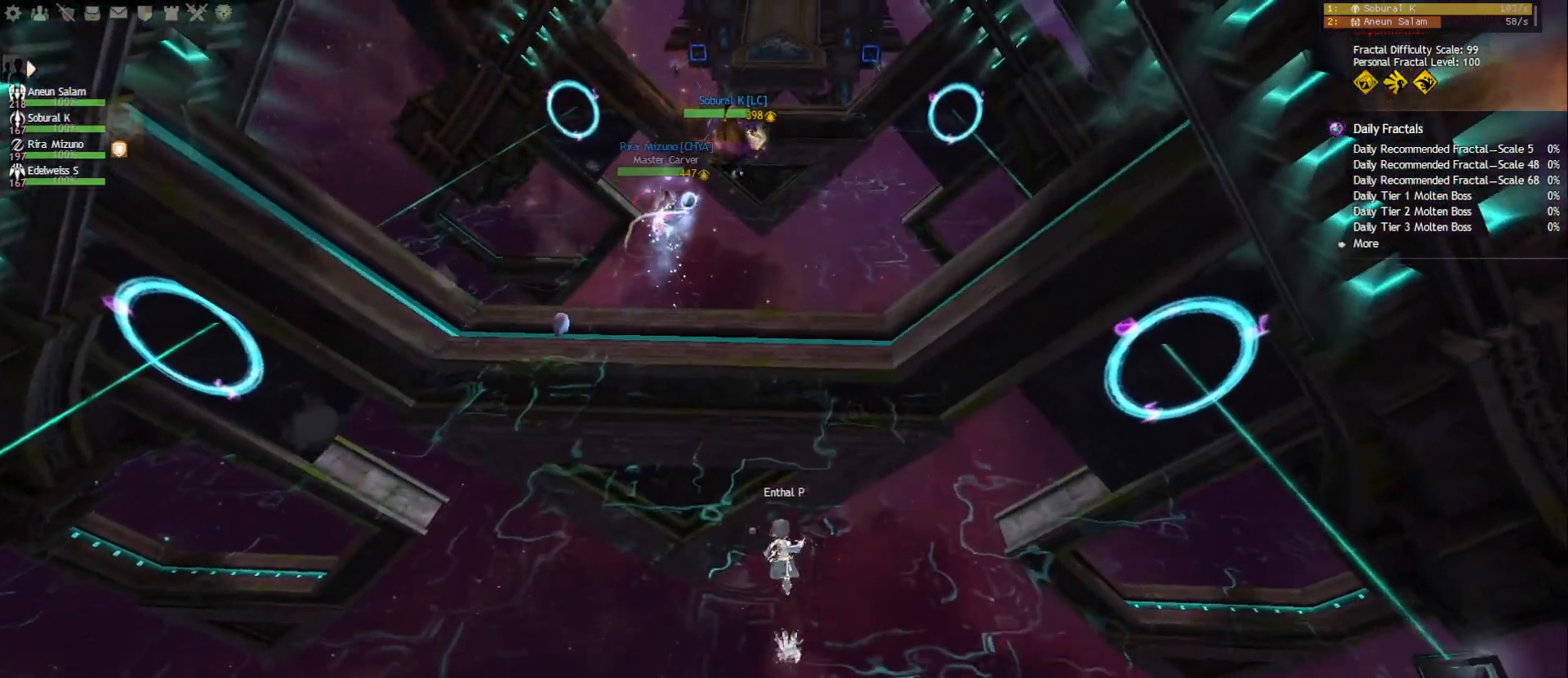
{"keys": ["w"], "mouse": [], "events": []}
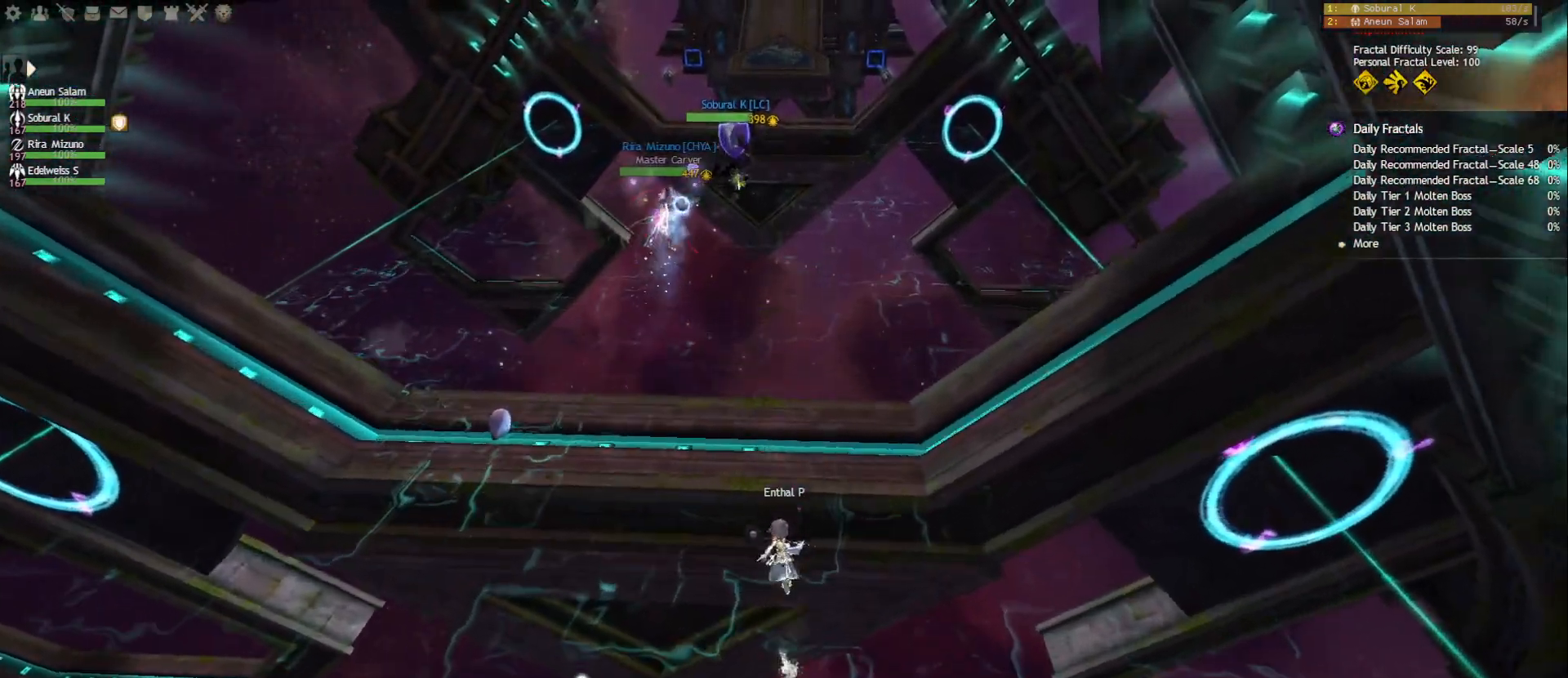
{"keys": ["w"], "mouse": [], "events": []}
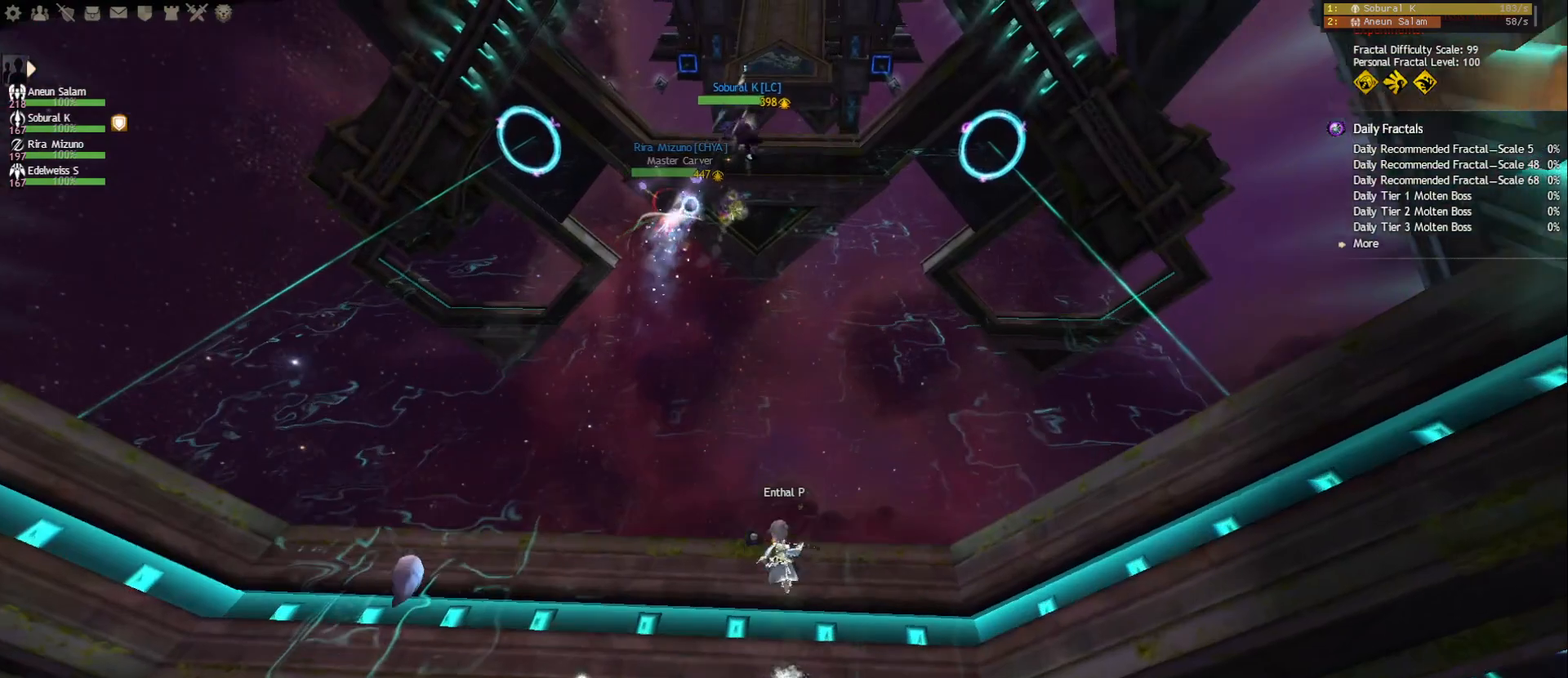
{"keys": ["w"], "mouse": [], "events": []}
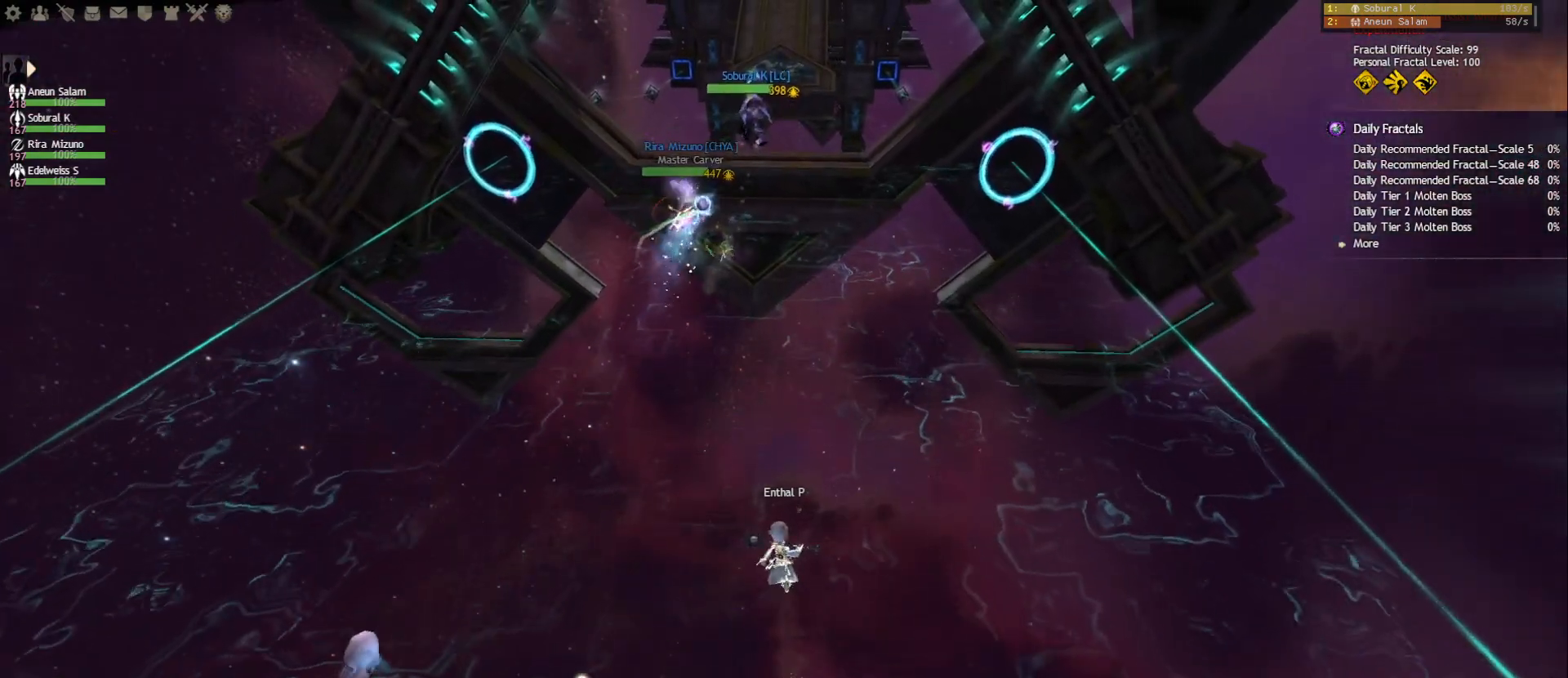
{"keys": ["w"], "mouse": [], "events": []}
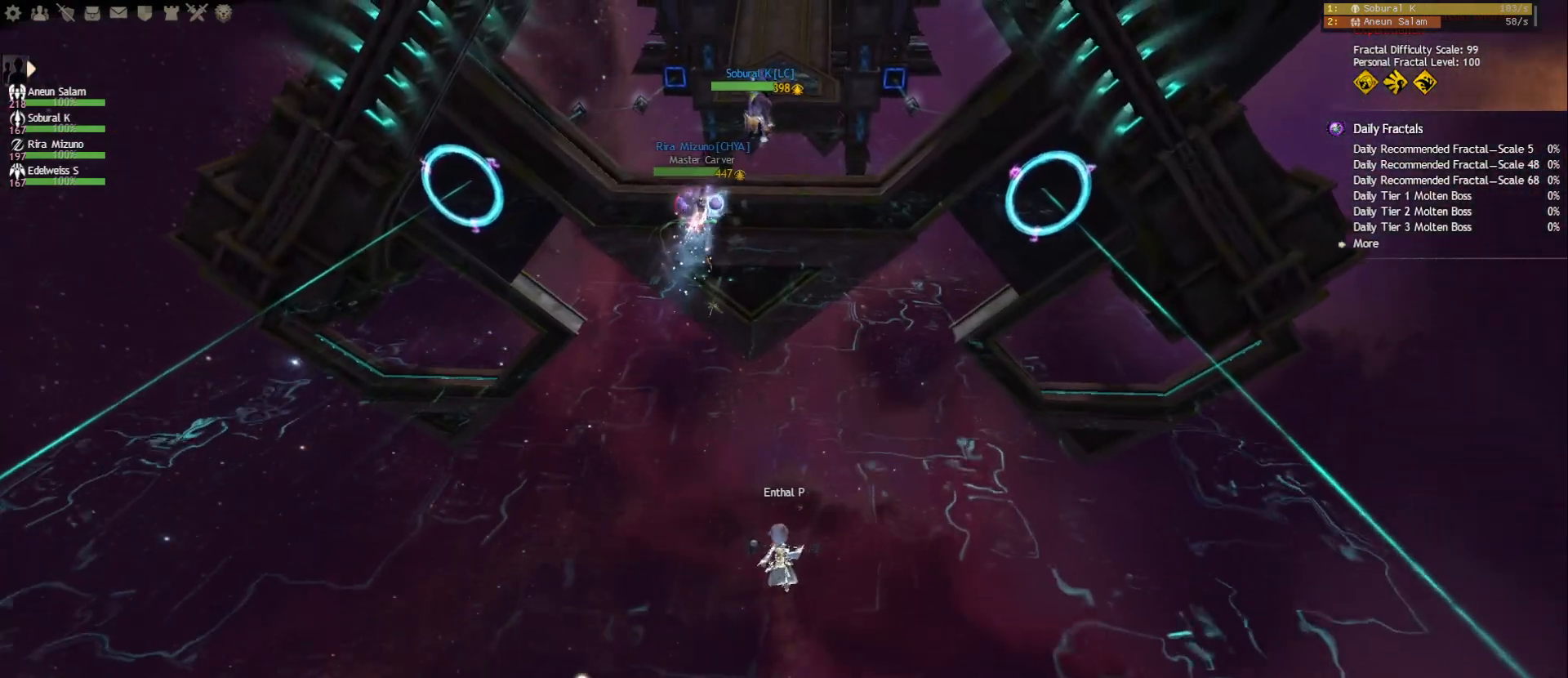
{"keys": ["w"], "mouse": [], "events": []}
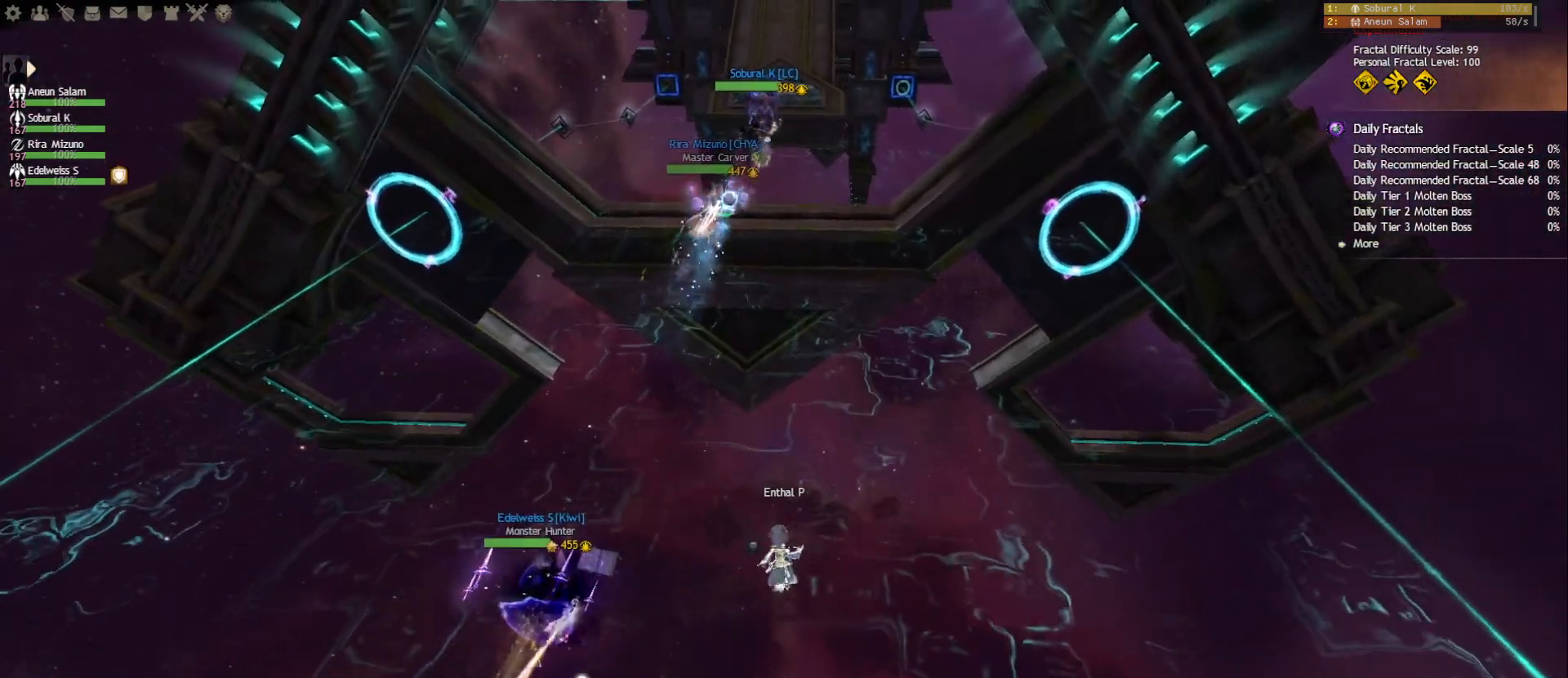
{"keys": [], "mouse": [], "events": [[400, "w", "up"]]}
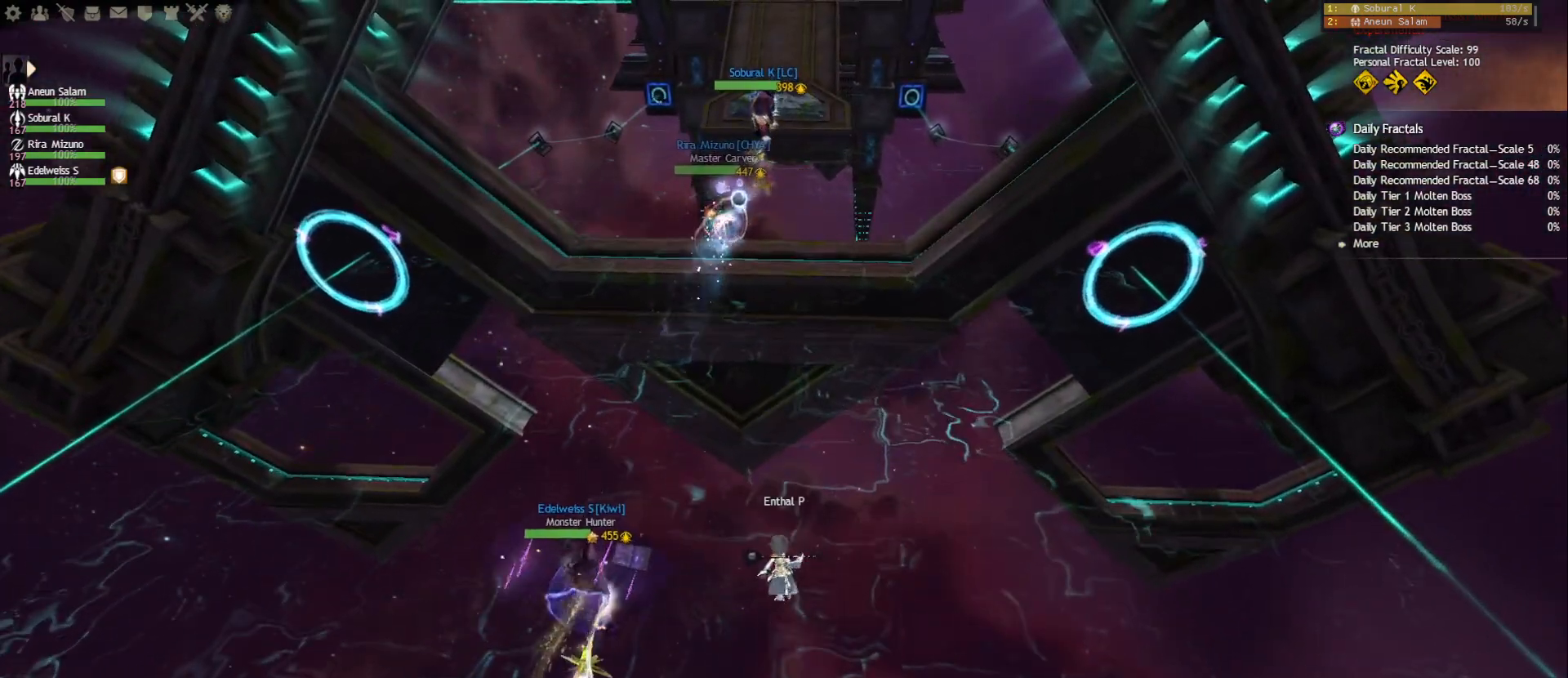
{"keys": ["w"], "mouse": [], "events": [[200, "a", "down"], [333, "a", "up"], [450, "w", "down"]]}
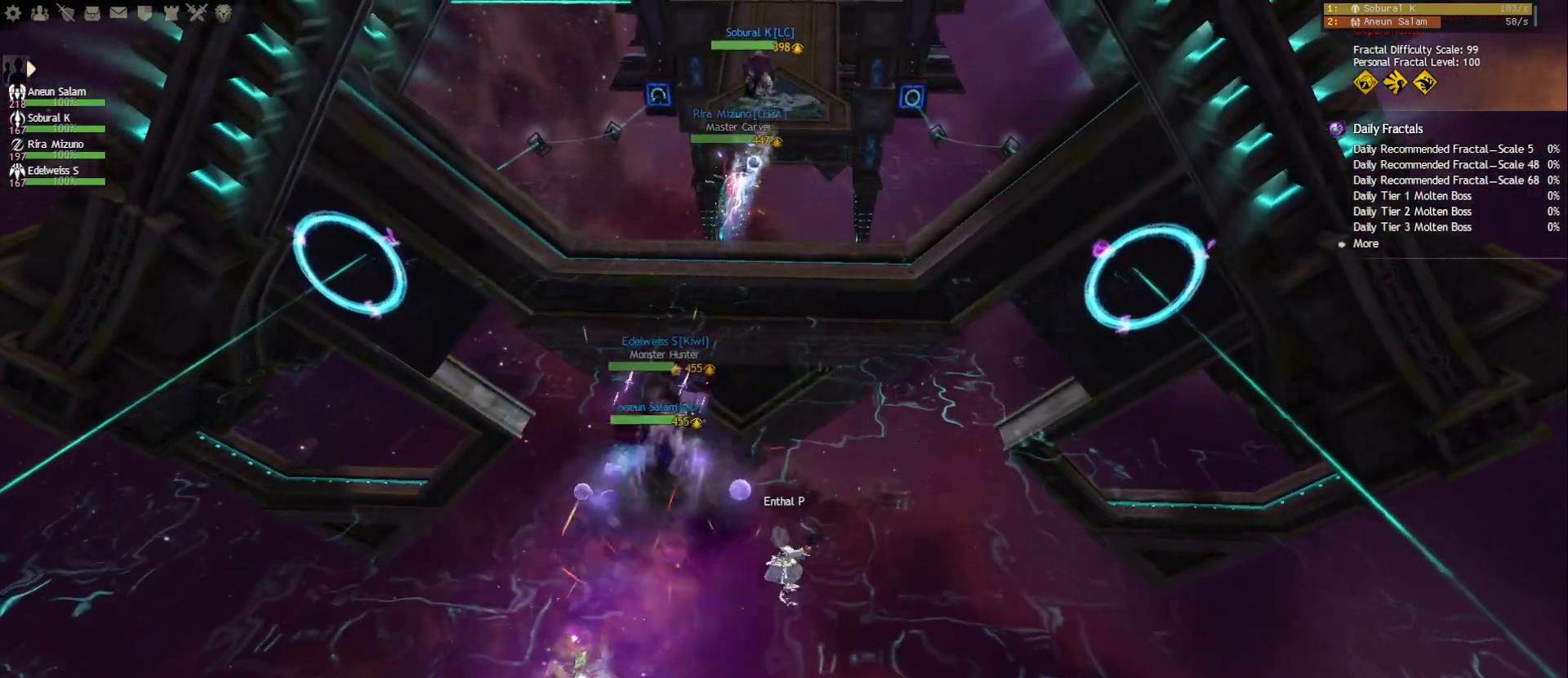
{"keys": ["w"], "mouse": [], "events": []}
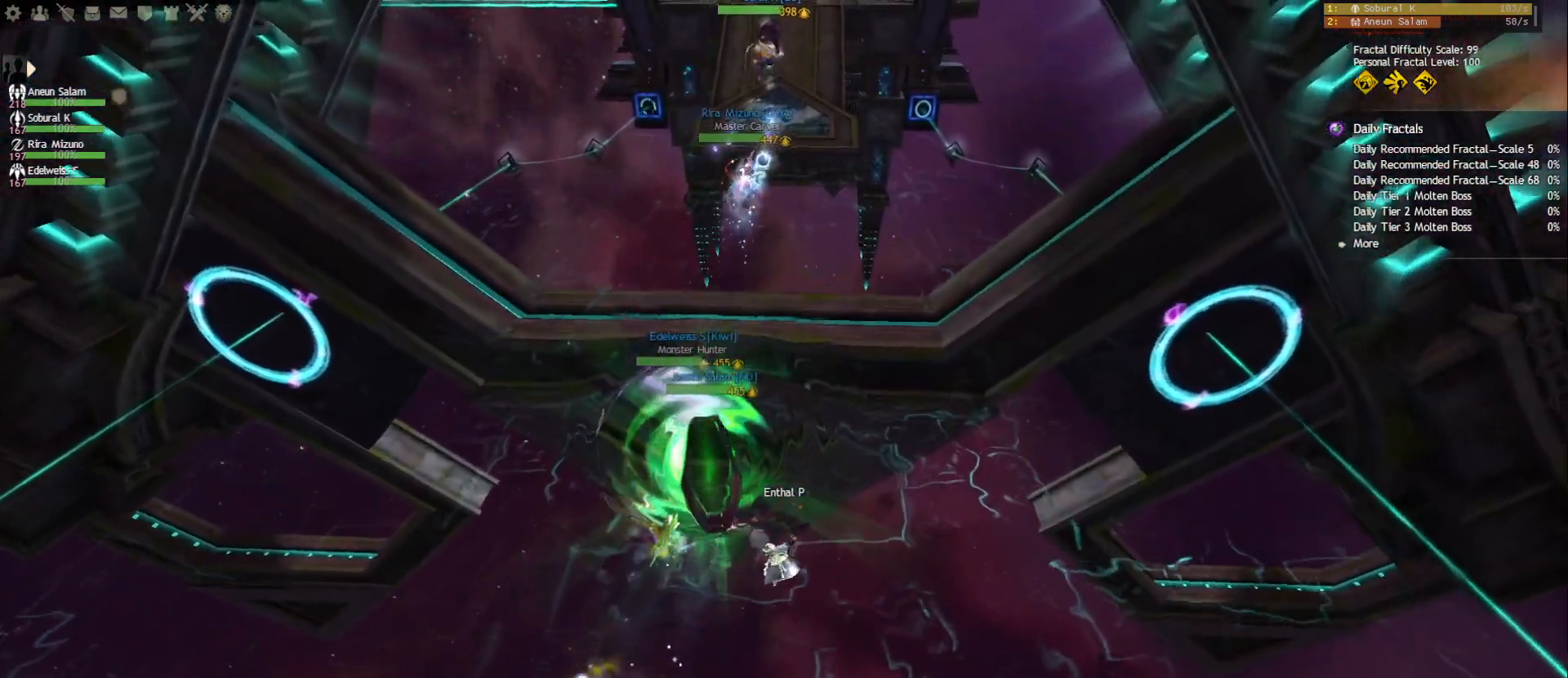
{"keys": ["w"], "mouse": [], "events": [[367, "r", "down"], [500, "r", "up"]]}